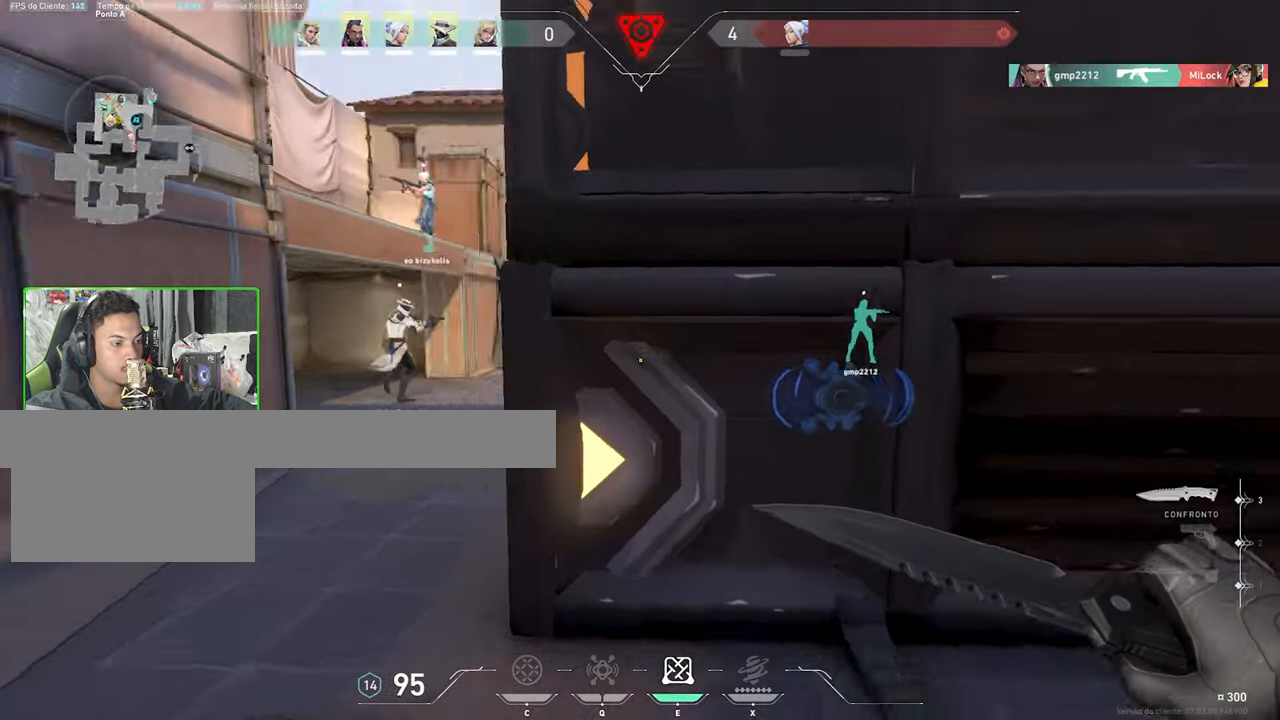
Gameplay with keyboard and mouse; each line is a JSON object with the keys and mouse buttons held at the frame after it. "events" lists presses ("down") and releases ("up") of "1", "2", "3", "4", "5", "a", "alt", "c", "caps_lock", "ctrl", "d", "e", "f", "g", "q", "r", "s", "shift", "space", "t", "tab", "v", "w", "x", "z", "mouse_left", "mouse_wheel" and "mouse_right" between this image and that frame as [ms after this image, input, new state], when the widget could be followed in between. "mouse_left", "mouse_wheel", "mouse_right" = the "left", "wheel", "right" buttons of the "mouse" list. No other keys are recorded. "wheel" means that the mouse wheel is clicked or scrolled. Not read: mouse_move.
{"keys": ["w"], "mouse": [], "events": [[117, "a", "up"], [117, "w", "down"], [167, "e", "down"], [334, "e", "up"]]}
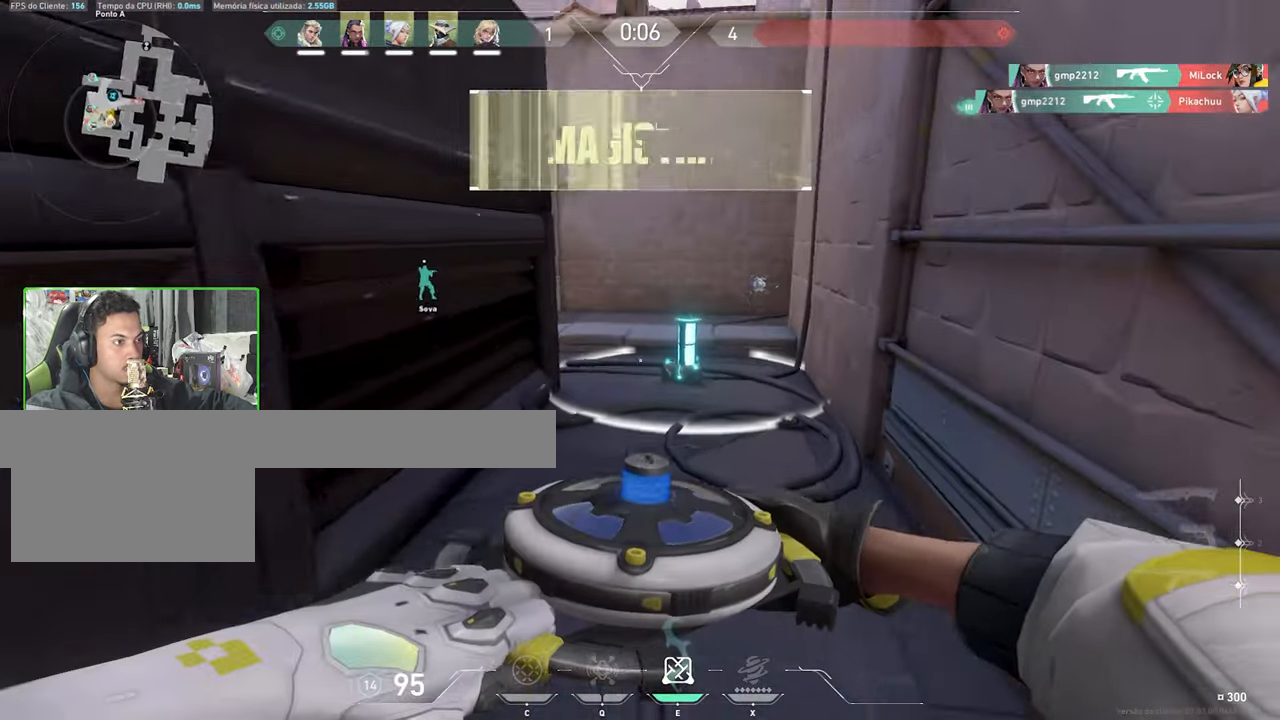
{"keys": ["w"], "mouse": [], "events": [[34, "a", "down"], [133, "a", "up"]]}
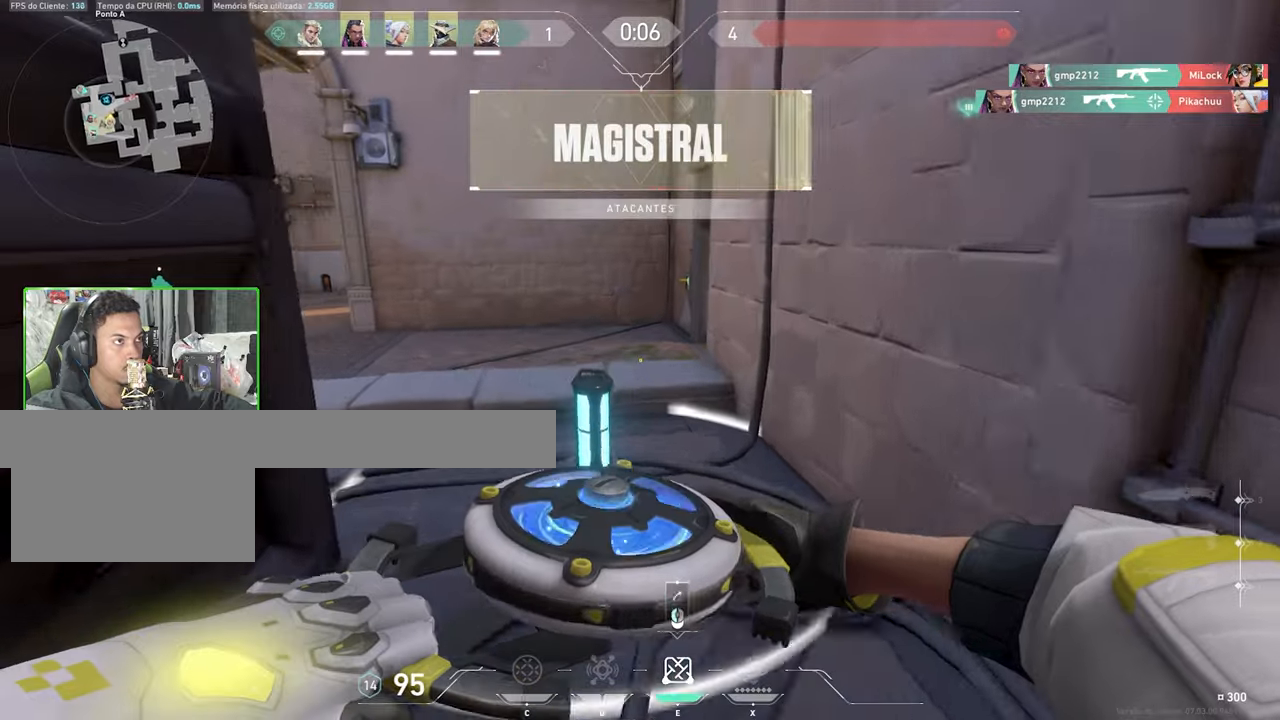
{"keys": ["v", "w"], "mouse": [], "events": [[83, "v", "down"]]}
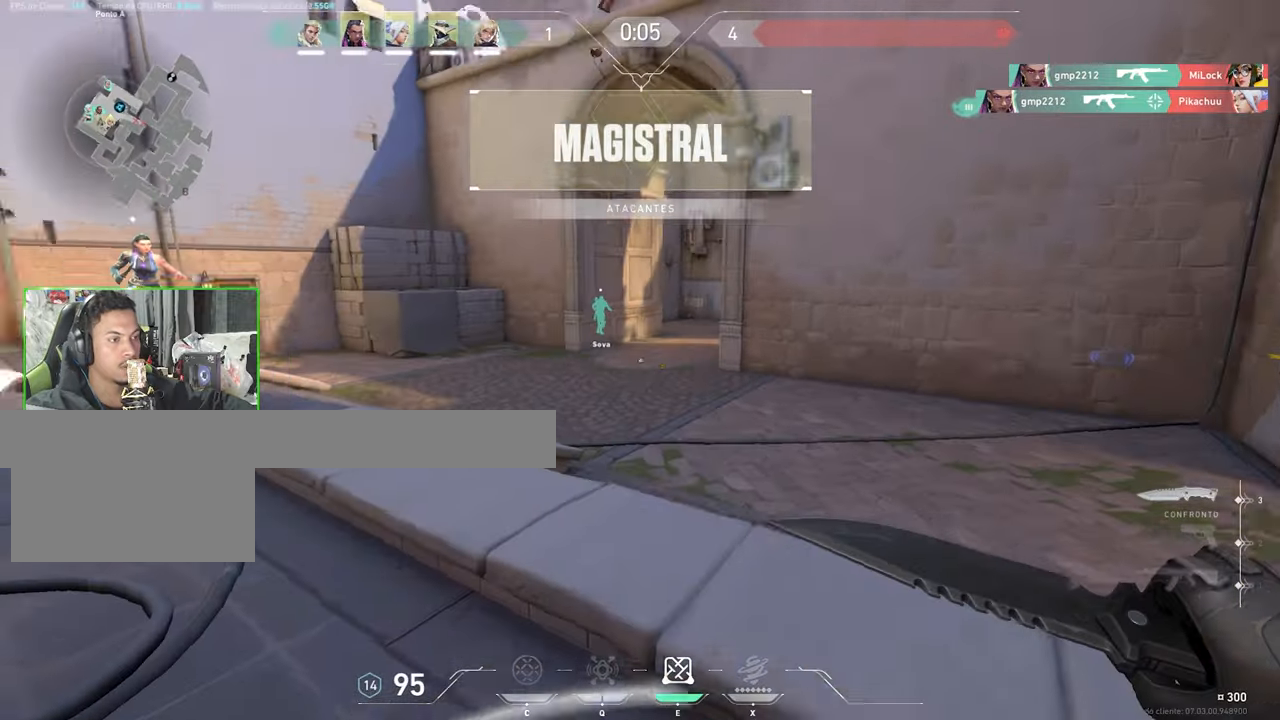
{"keys": ["a", "v", "w"], "mouse": [], "events": [[66, "v", "up"], [150, "v", "down"], [433, "a", "down"]]}
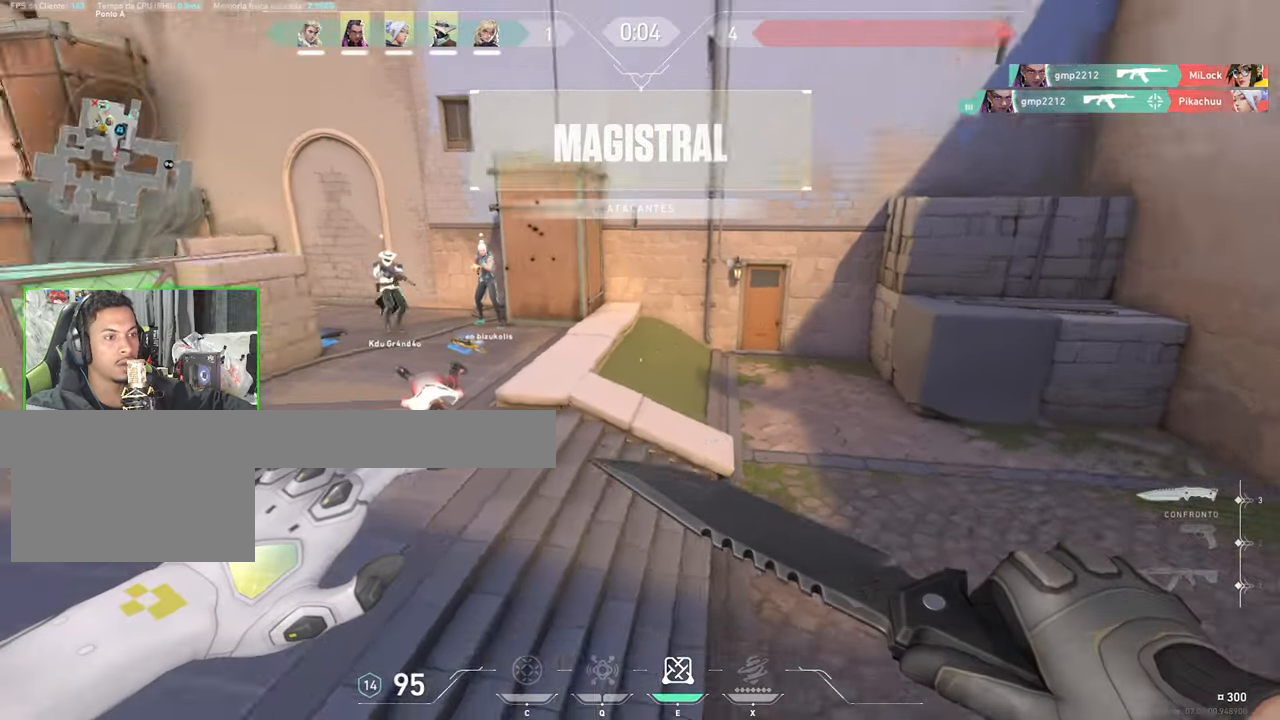
{"keys": ["v", "w"], "mouse": [], "events": [[266, "a", "up"]]}
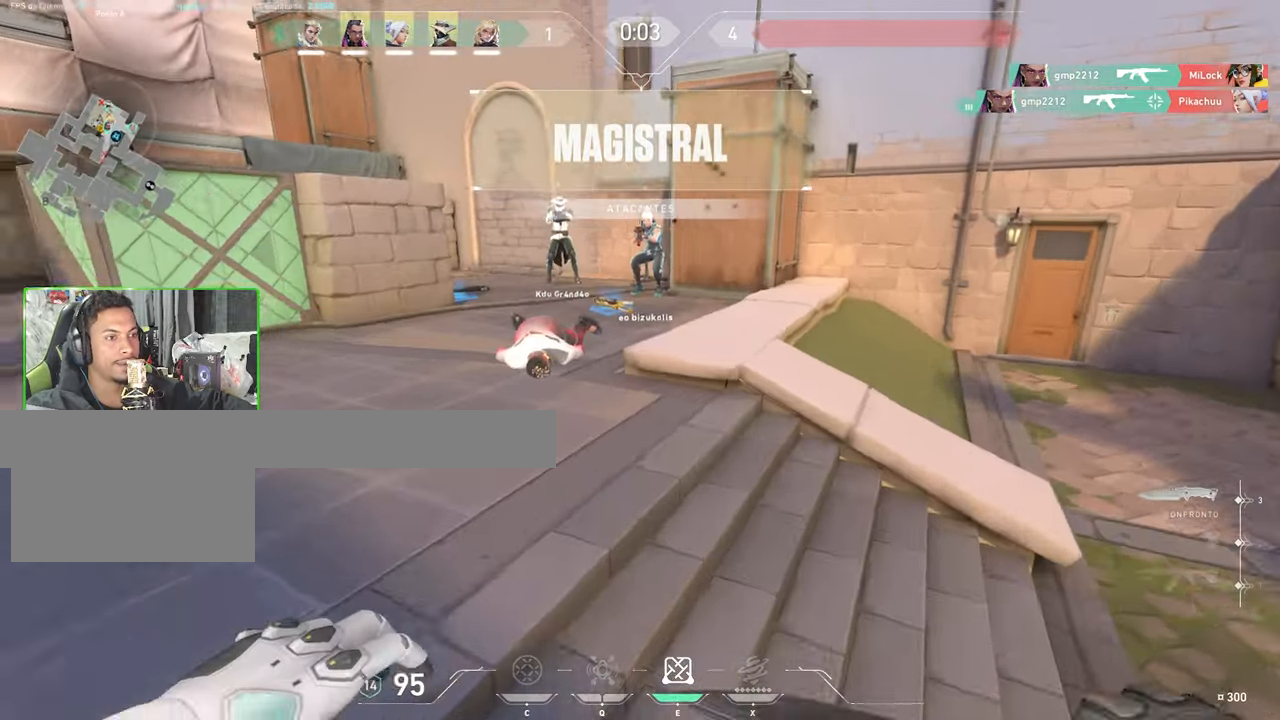
{"keys": ["a", "w"], "mouse": [], "events": [[366, "v", "up"], [416, "a", "down"]]}
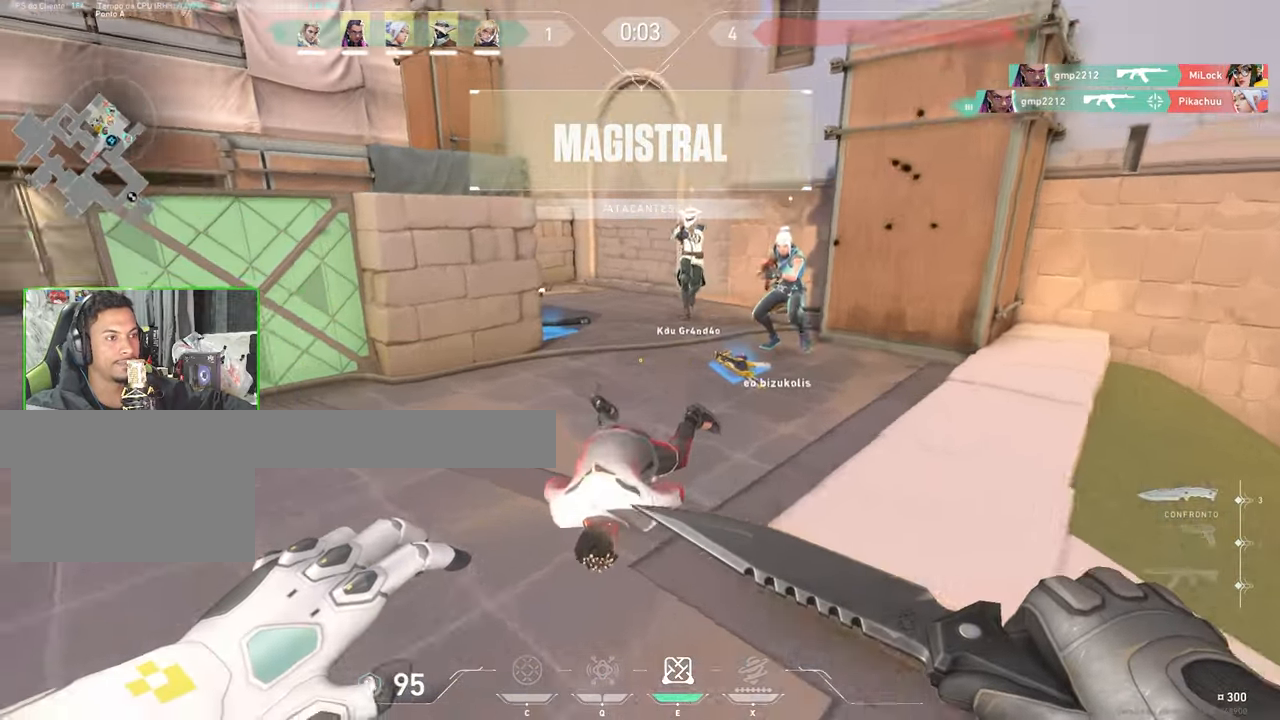
{"keys": ["w"], "mouse": [], "events": [[16, "a", "up"], [50, "space", "down"], [150, "space", "up"]]}
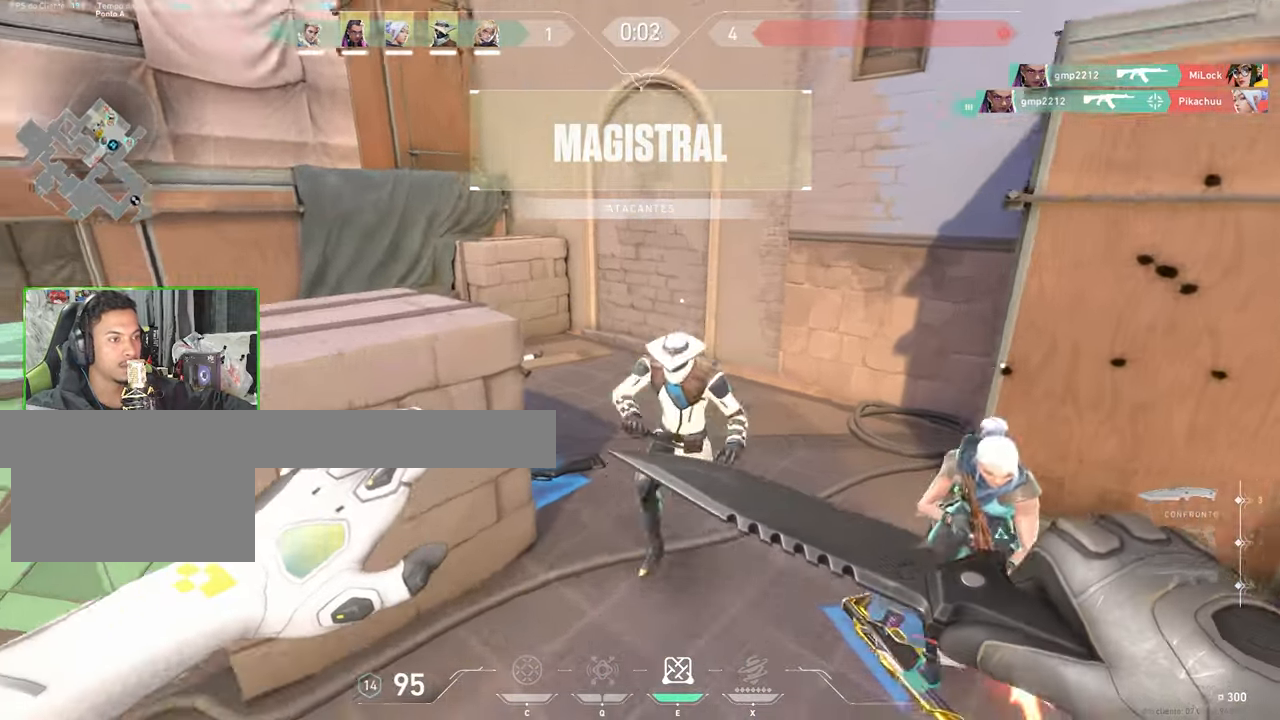
{"keys": ["d", "w"], "mouse": [], "events": [[83, "d", "down"], [250, "space", "down"], [350, "space", "up"]]}
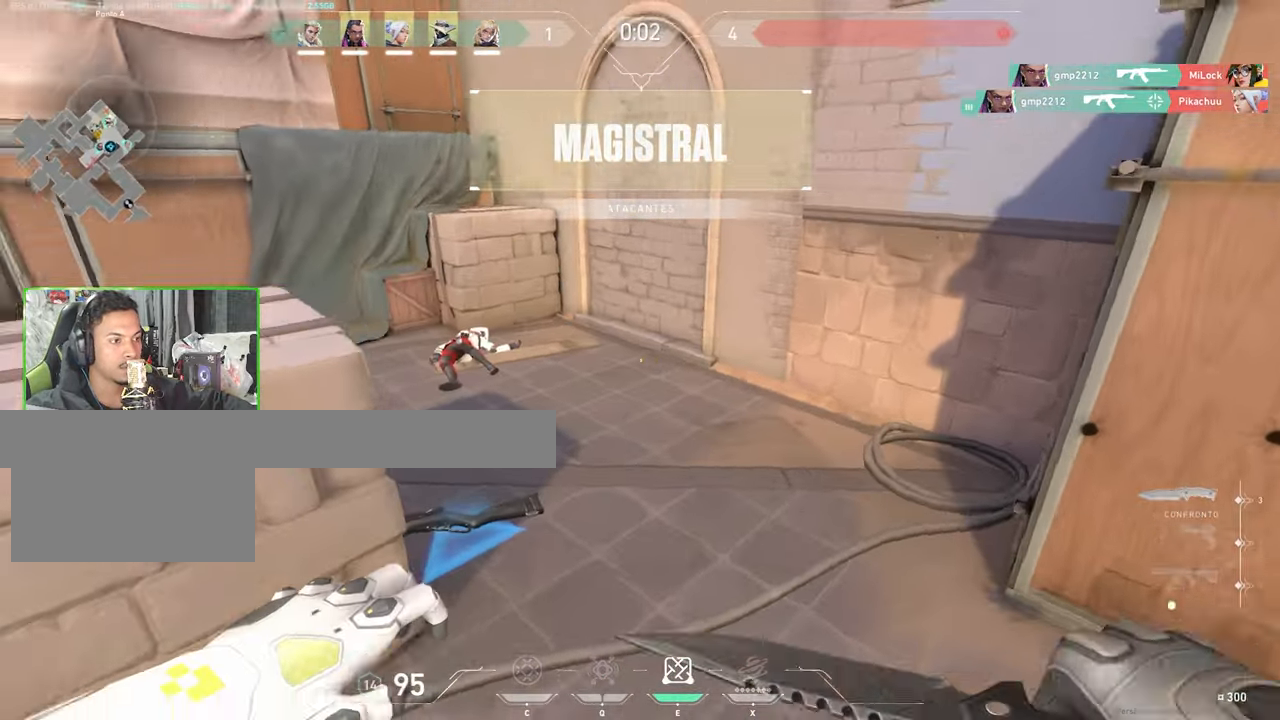
{"keys": ["w"], "mouse": [], "events": [[183, "d", "up"]]}
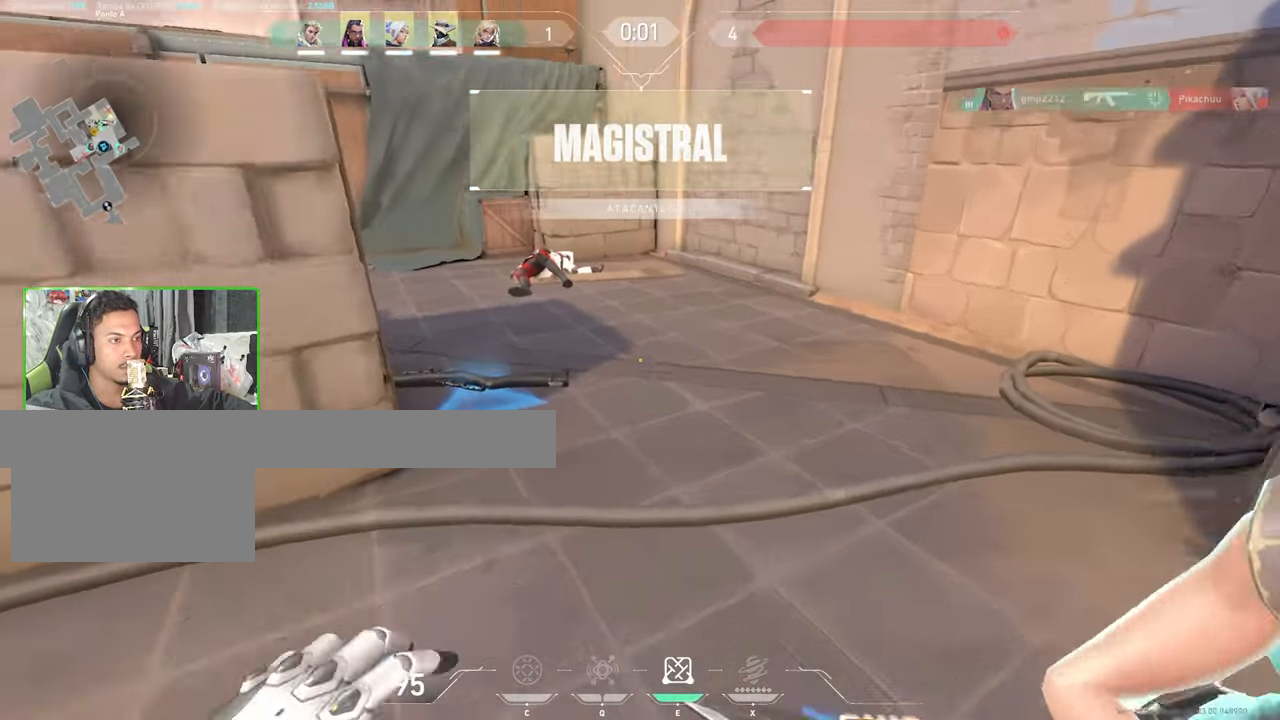
{"keys": ["space", "w"], "mouse": [], "events": [[433, "space", "down"]]}
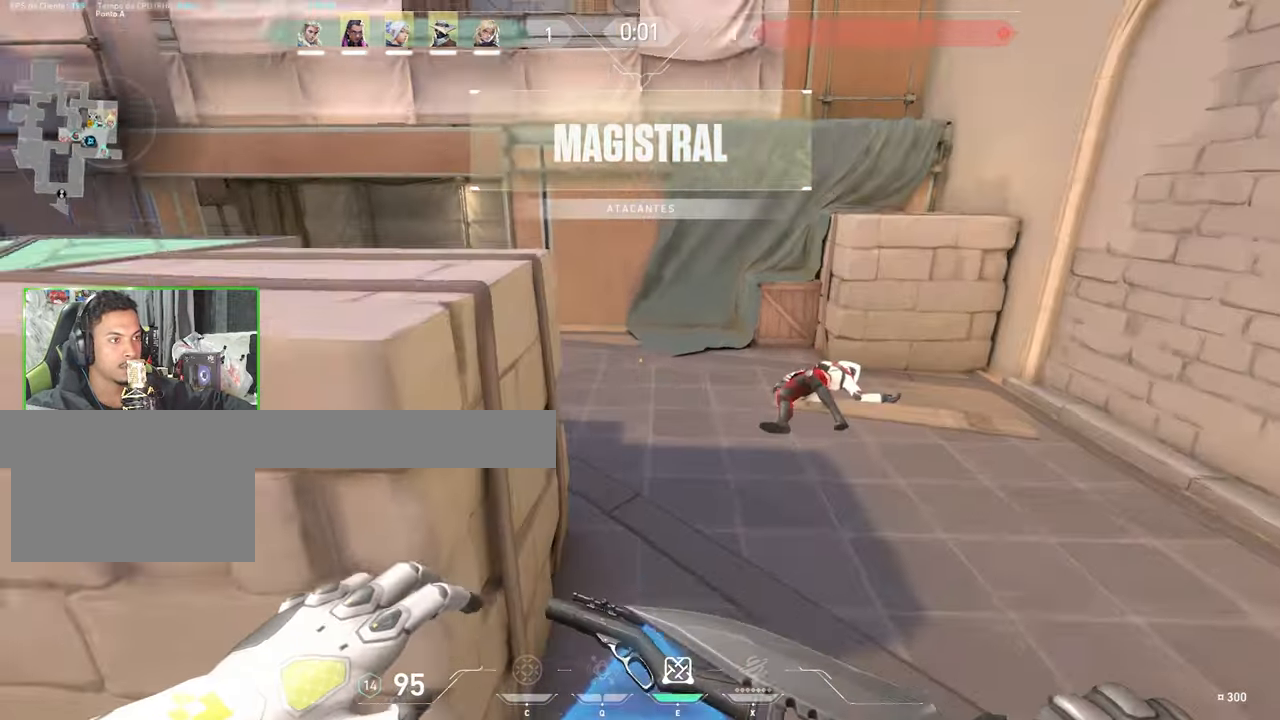
{"keys": ["w"], "mouse": [], "events": [[33, "space", "up"]]}
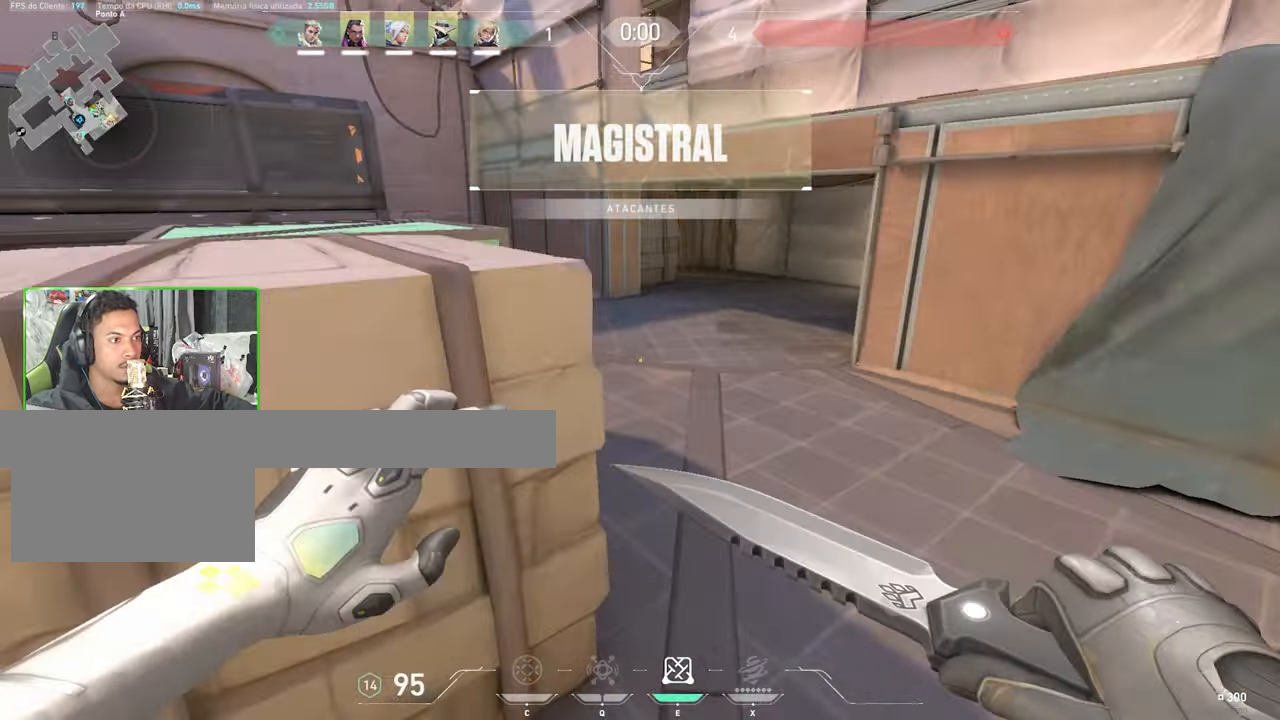
{"keys": ["v"], "mouse": [], "events": [[183, "w", "up"], [233, "v", "down"]]}
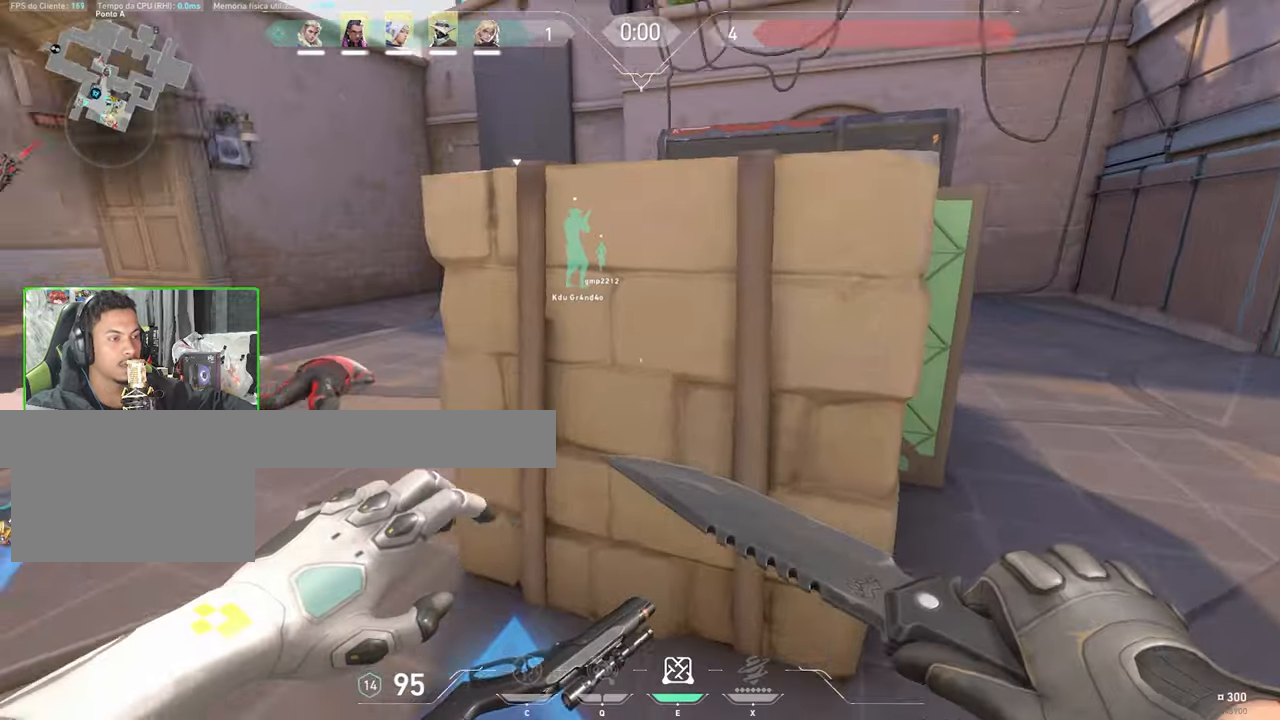
{"keys": ["v"], "mouse": [], "events": []}
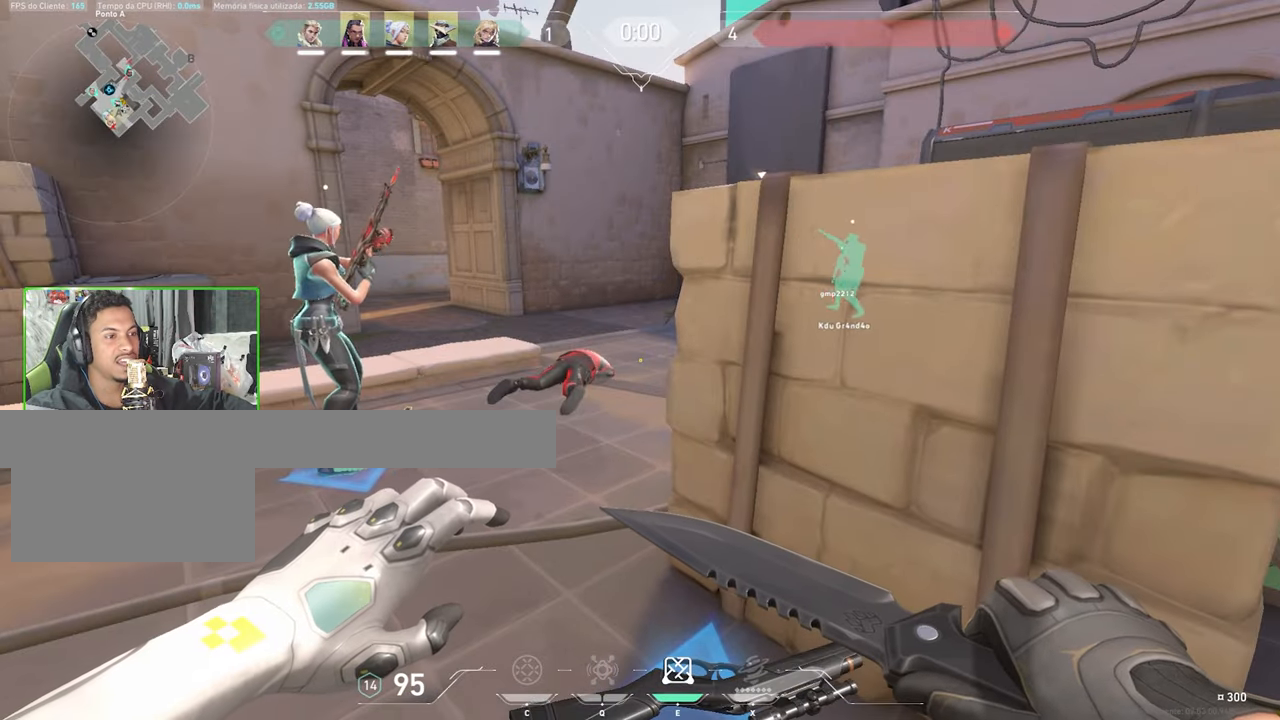
{"keys": ["v"], "mouse": [], "events": []}
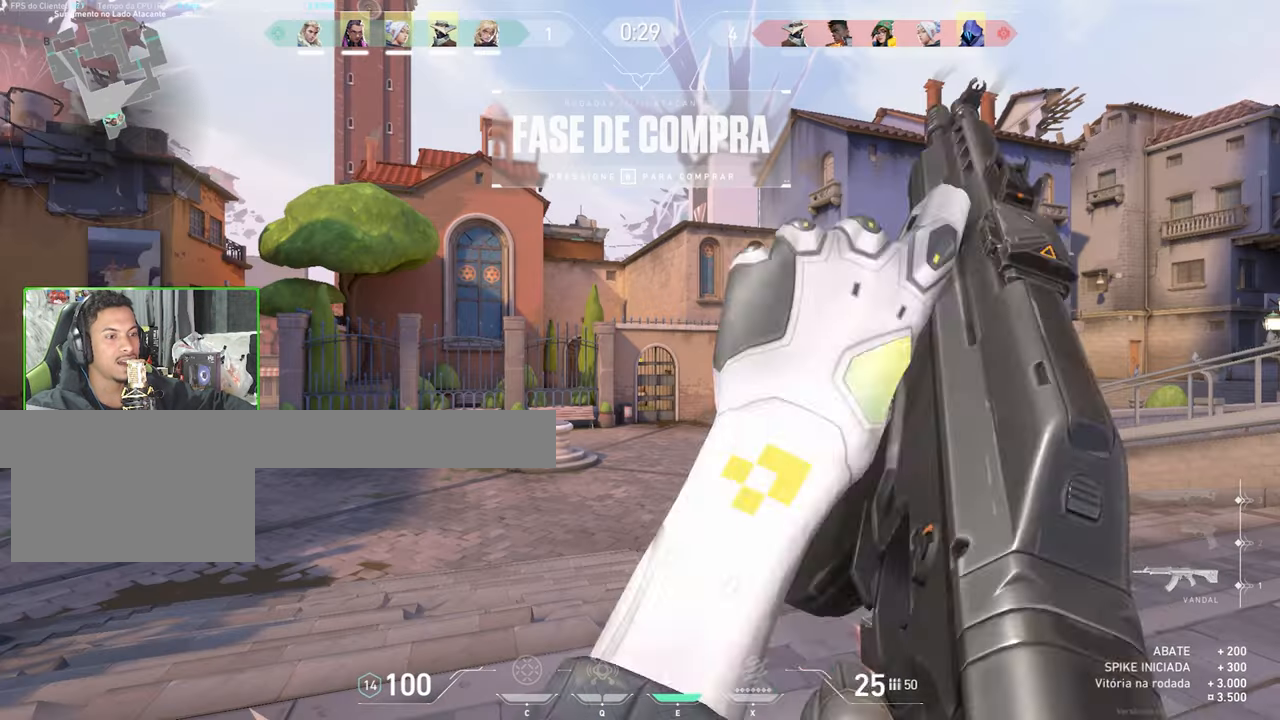
{"keys": ["v"], "mouse": [], "events": []}
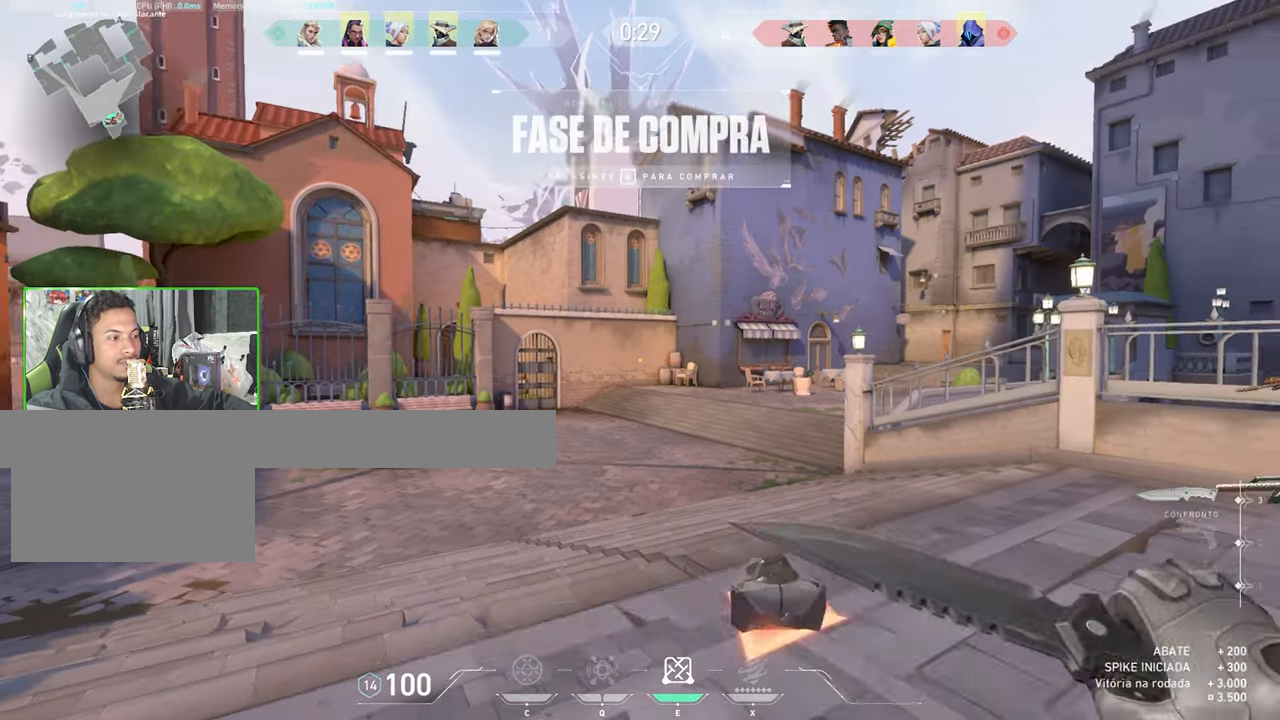
{"keys": ["tab", "w"], "mouse": [], "events": [[17, "s", "down"], [83, "v", "up"], [150, "s", "up"], [150, "w", "down"], [250, "tab", "down"]]}
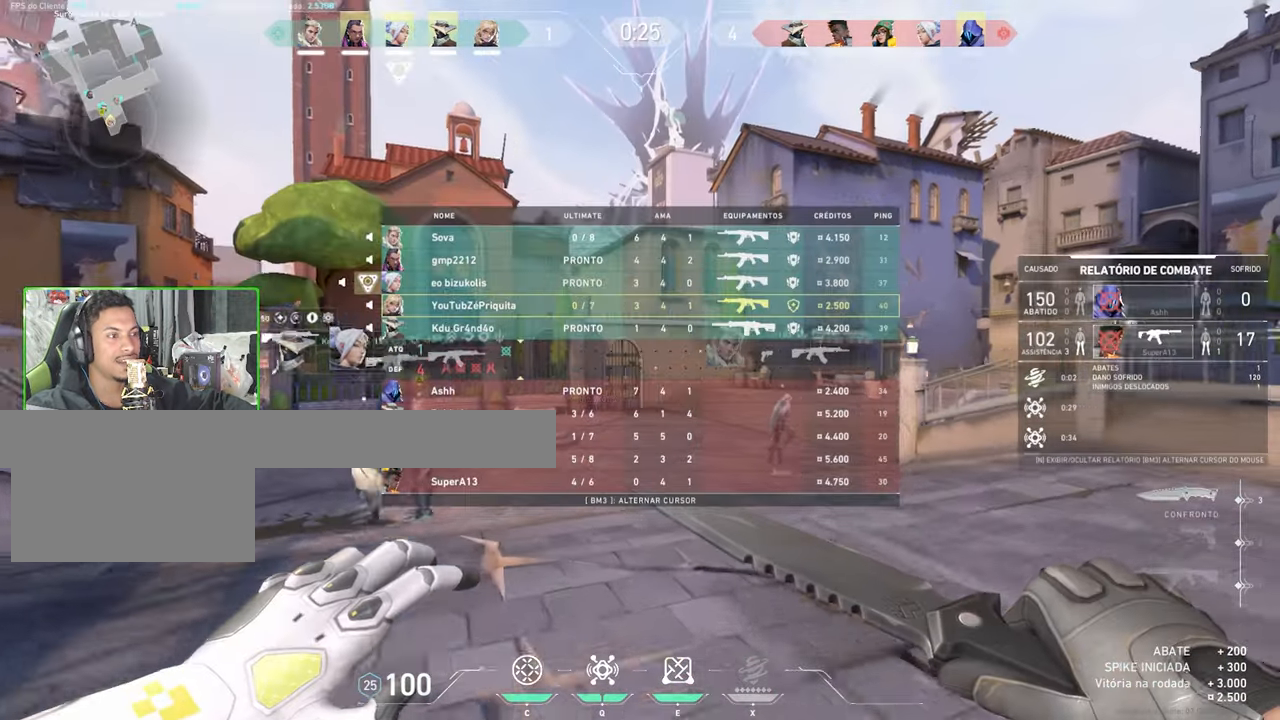
{"keys": ["w"], "mouse": [], "events": [[450, "tab", "up"]]}
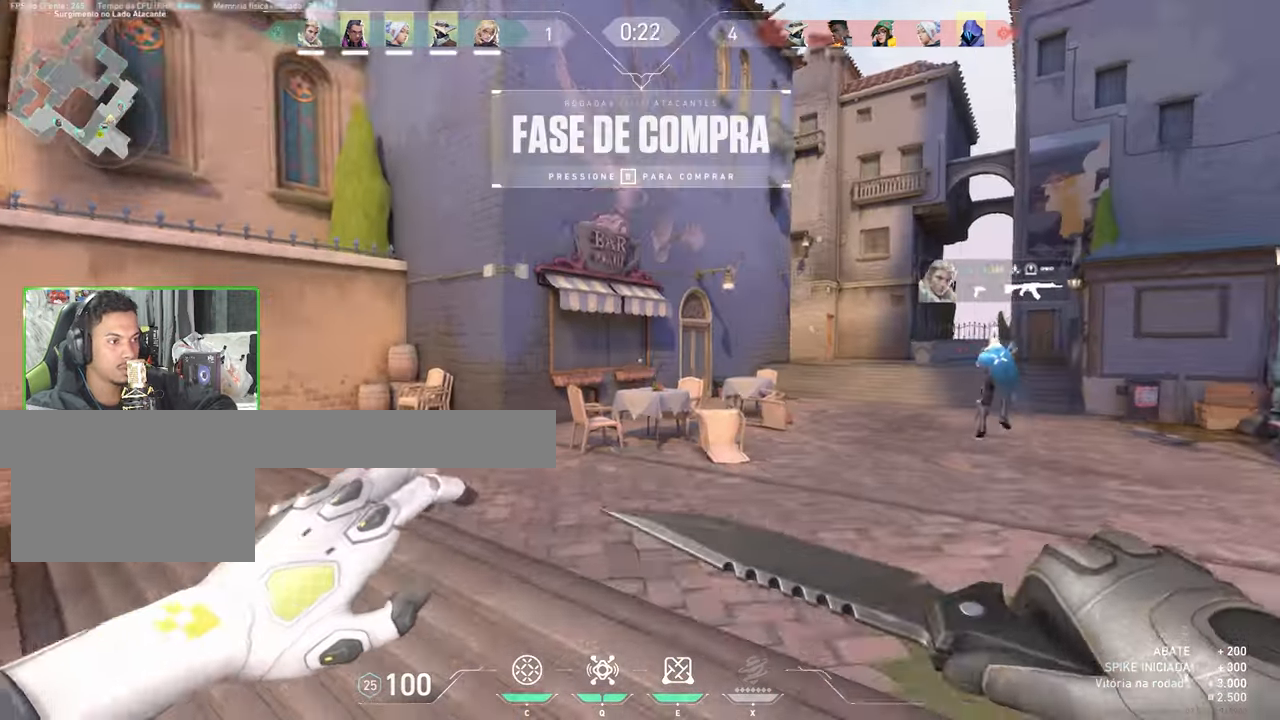
{"keys": ["a", "v", "w"], "mouse": [], "events": [[217, "space", "down"], [333, "a", "down"], [333, "s", "down"], [333, "w", "up"], [400, "a", "up"], [400, "s", "up"], [400, "space", "up"], [400, "v", "down"], [400, "w", "down"], [483, "a", "down"]]}
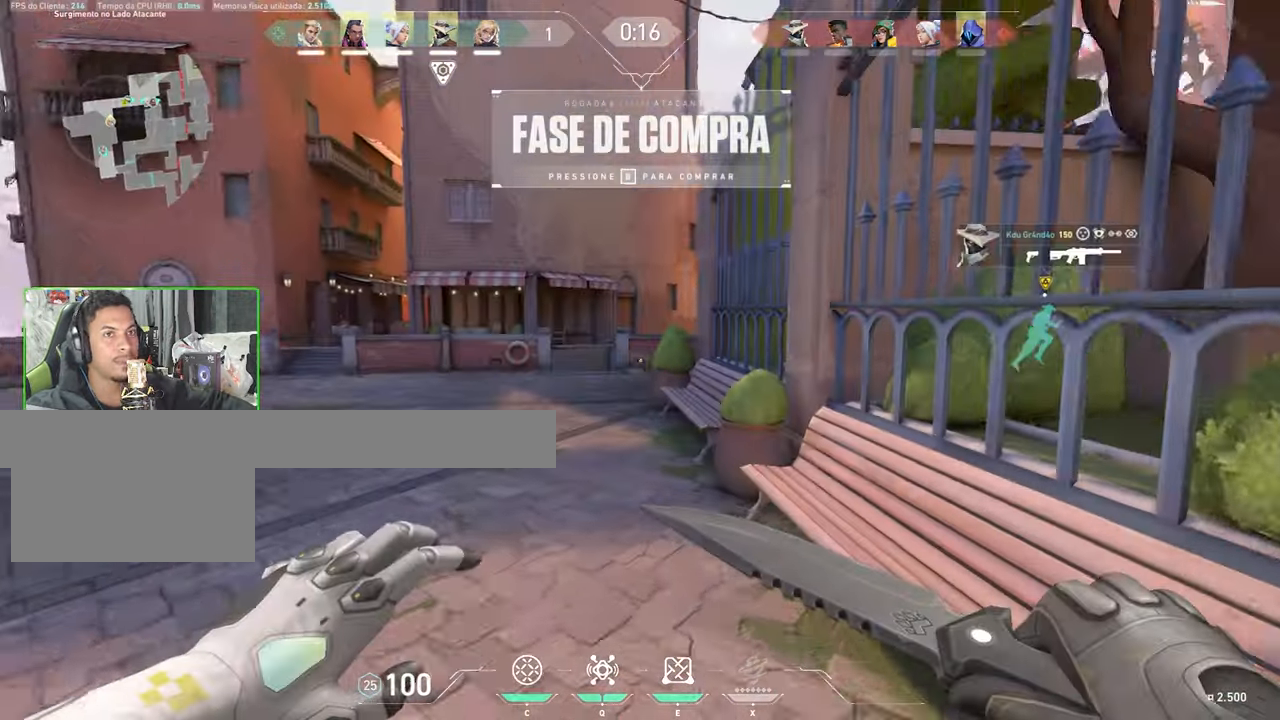
{"keys": ["v", "w"], "mouse": [], "events": [[83, "a", "up"]]}
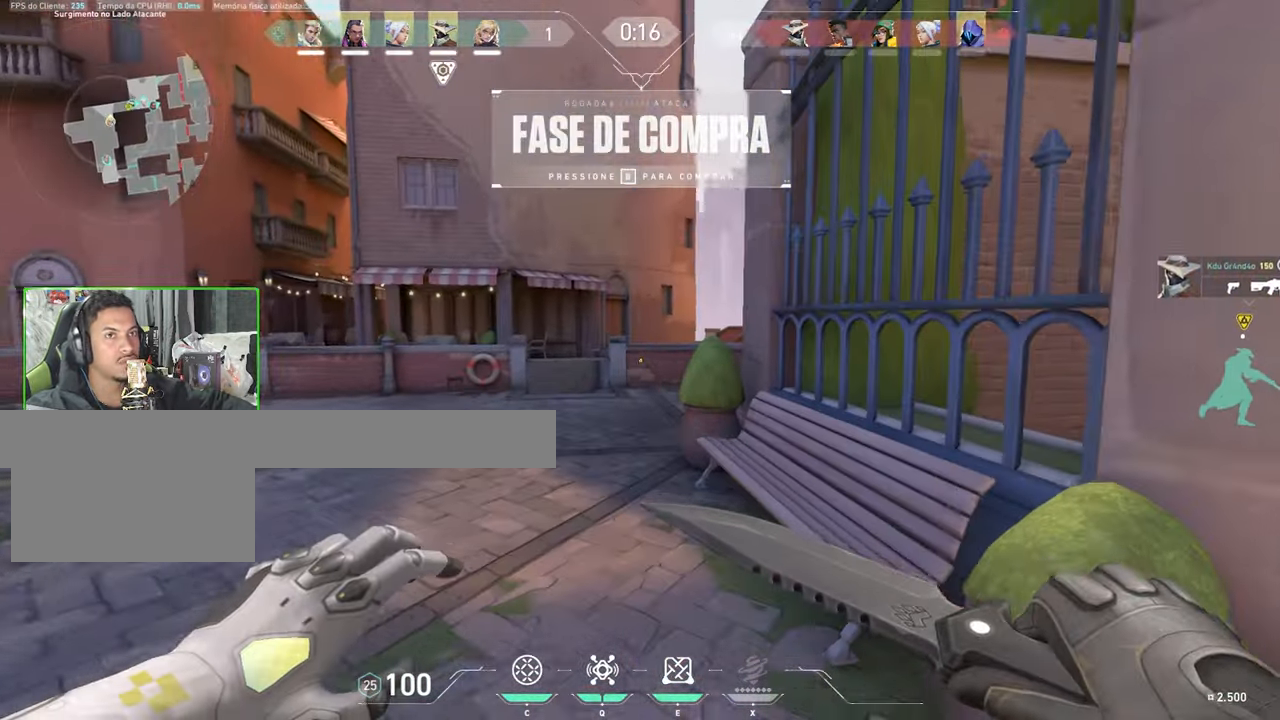
{"keys": ["g", "v"], "mouse": [], "events": [[133, "space", "down"], [133, "v", "up"], [233, "space", "up"], [233, "v", "down"], [233, "w", "up"], [450, "g", "down"]]}
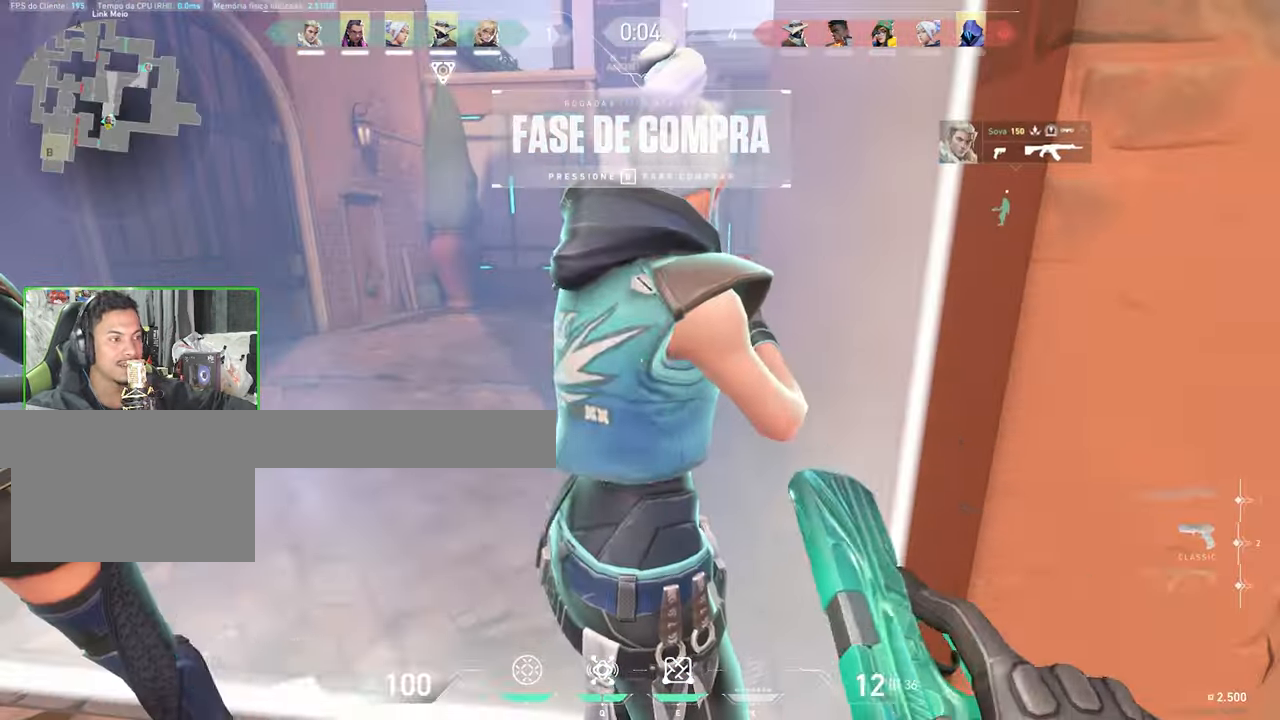
{"keys": ["v"], "mouse": [], "events": [[83, "g", "up"]]}
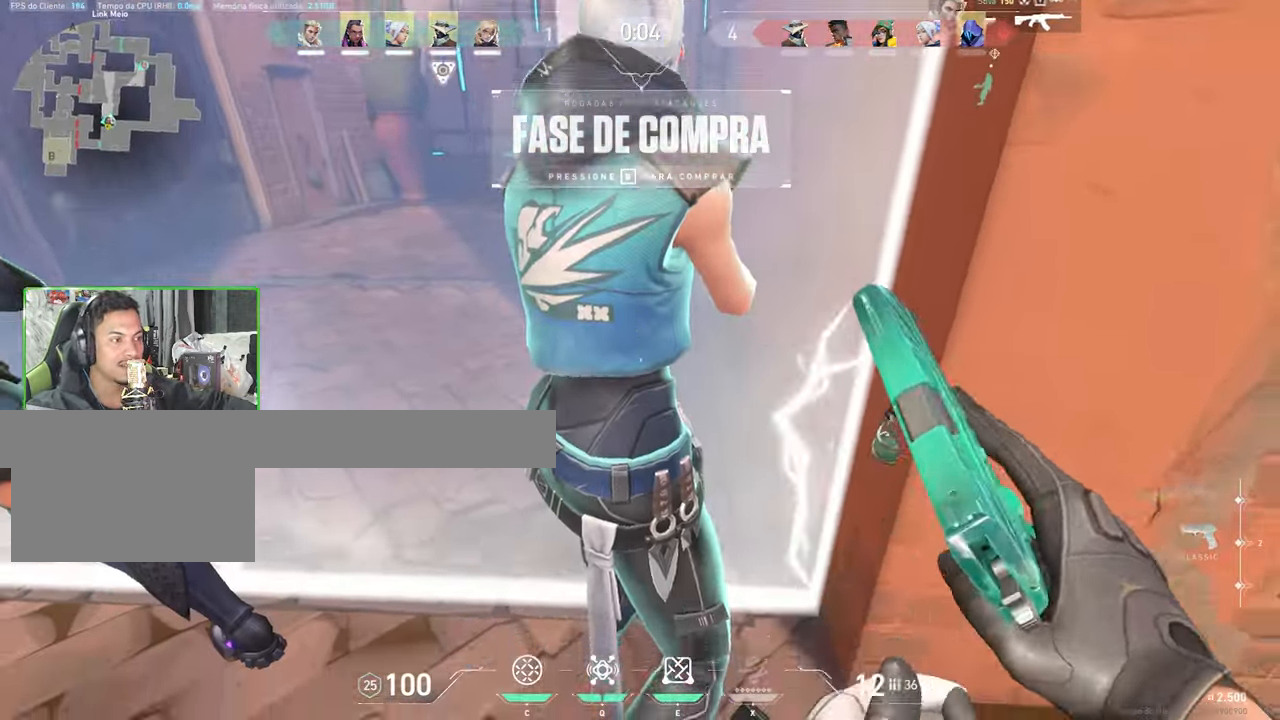
{"keys": ["shift", "v", "w"], "mouse": [], "events": [[267, "shift", "down"], [500, "w", "down"]]}
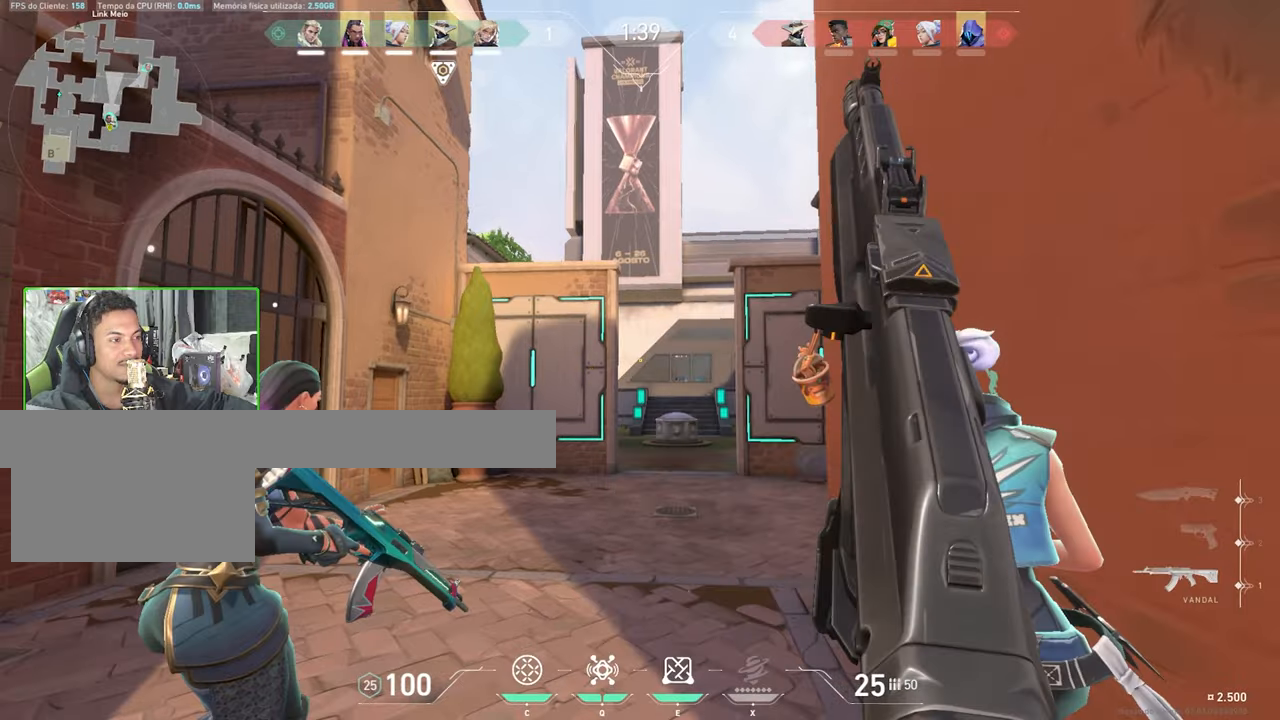
{"keys": ["w"], "mouse": [], "events": [[50, "v", "up"], [100, "shift", "up"], [234, "d", "down"], [250, "w", "up"], [284, "d", "up"], [334, "shift", "down"], [400, "shift", "up"], [400, "w", "down"], [434, "a", "down"], [467, "a", "up"]]}
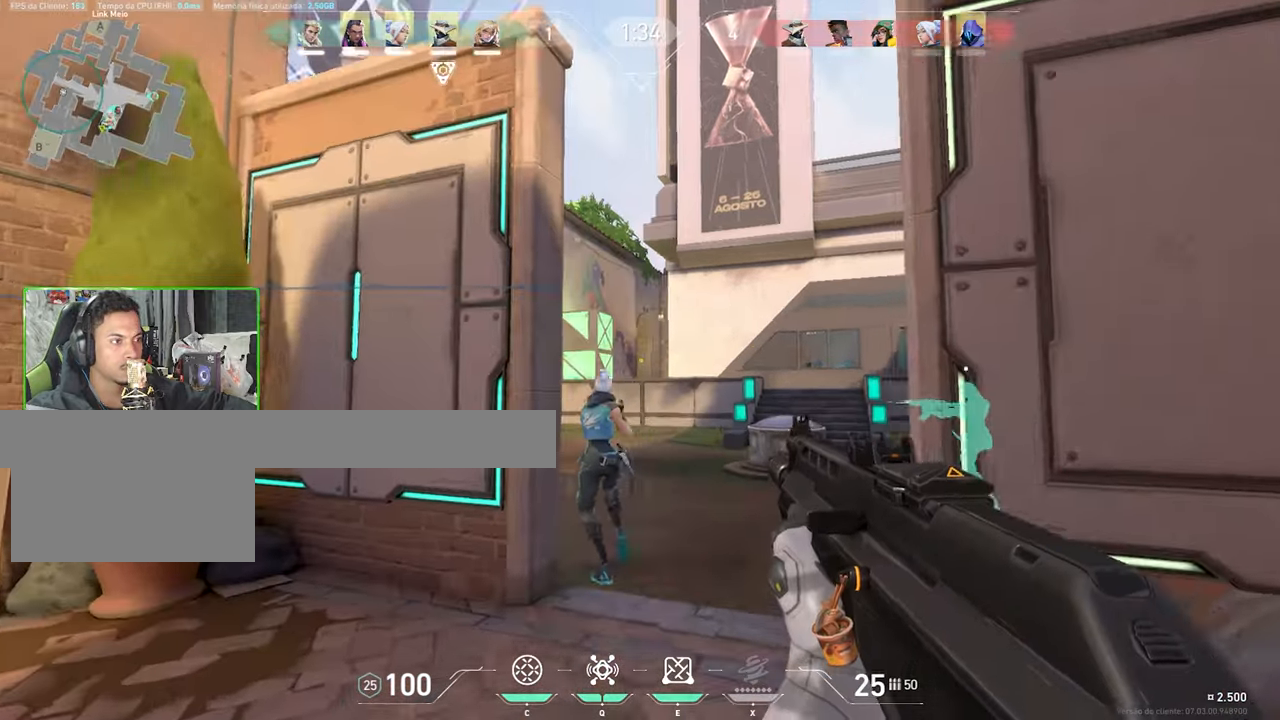
{"keys": ["d", "w"], "mouse": [], "events": [[34, "a", "down"], [34, "w", "up"], [317, "a", "up"], [317, "d", "down"], [317, "w", "down"]]}
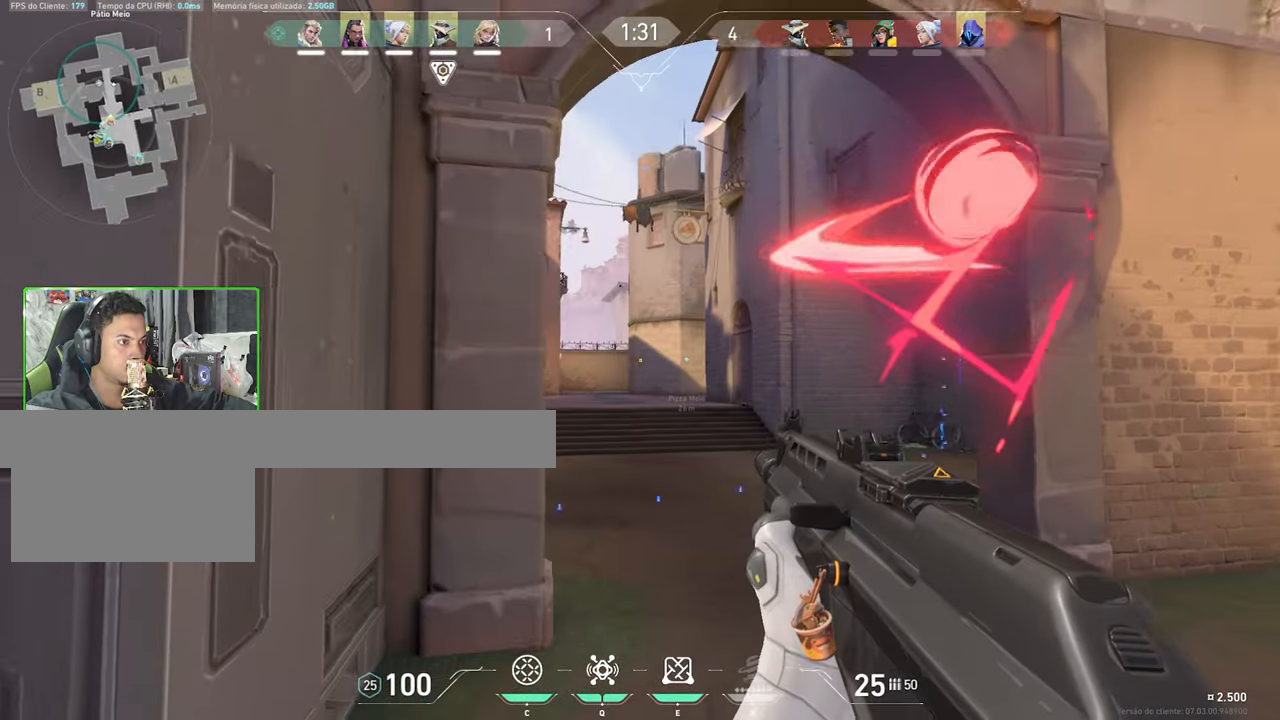
{"keys": ["w"], "mouse": [], "events": [[34, "d", "up"]]}
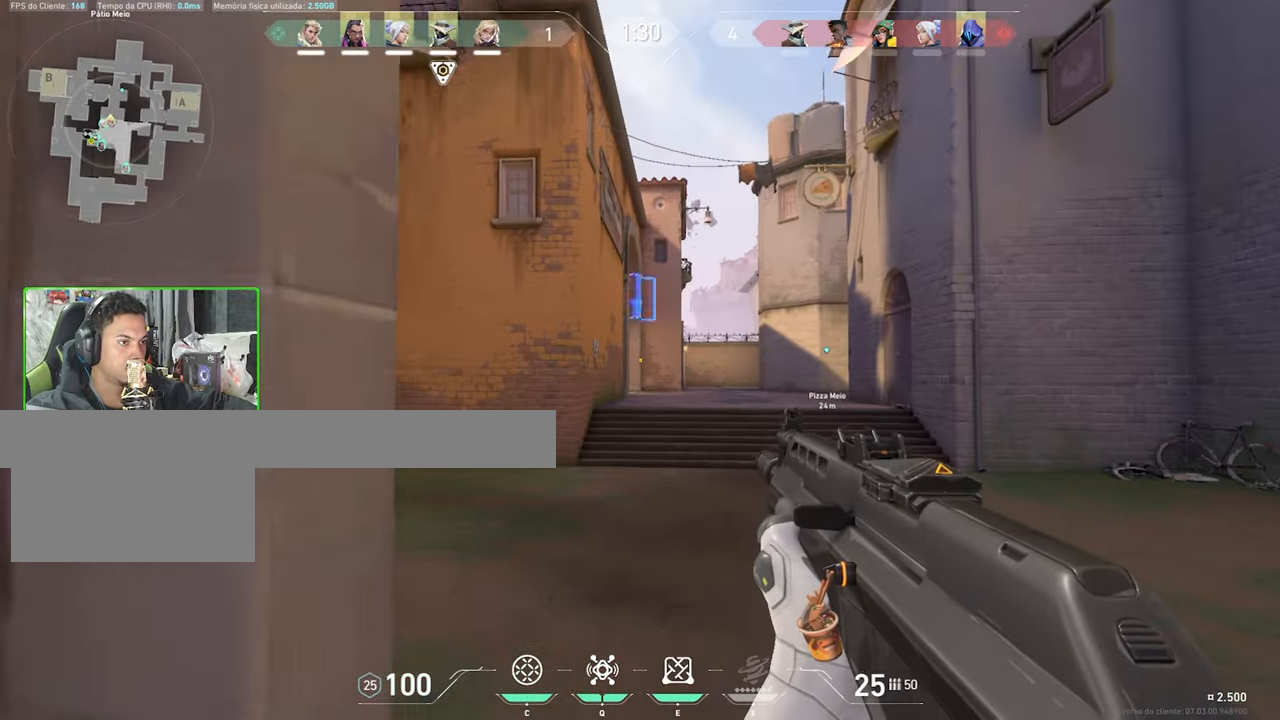
{"keys": ["a", "w"], "mouse": [], "events": [[250, "a", "down"]]}
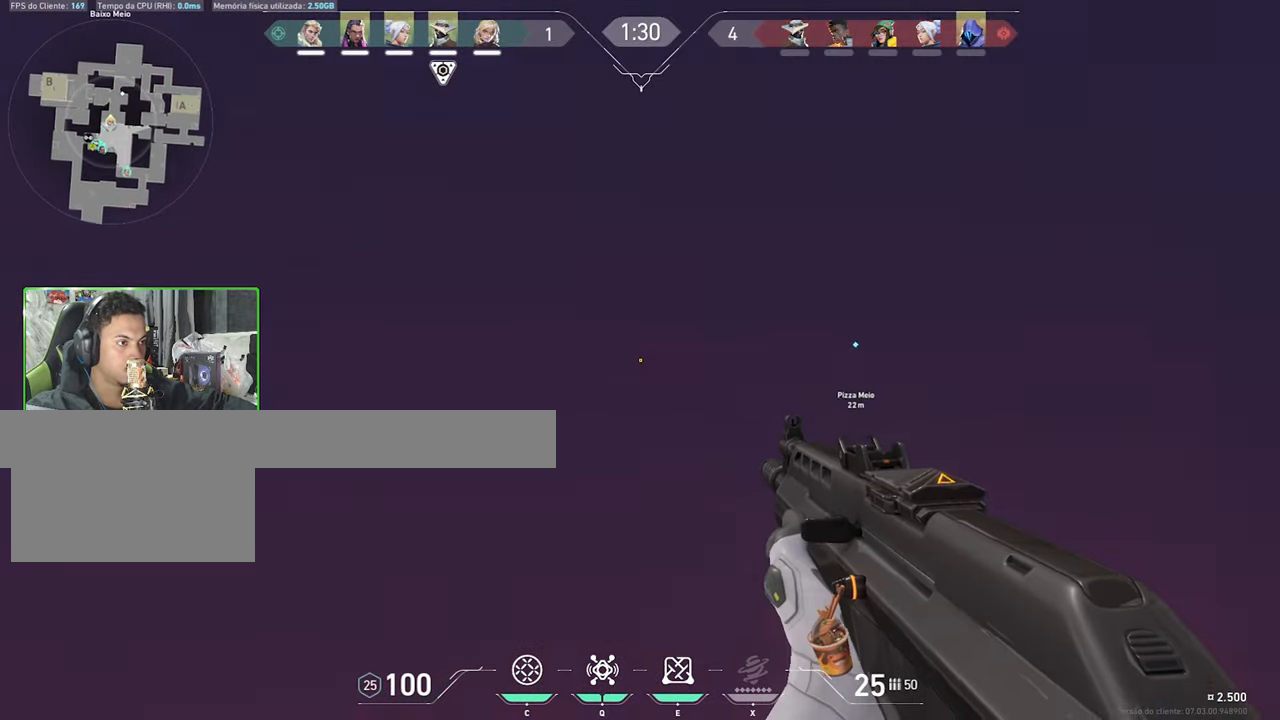
{"keys": ["a"], "mouse": [], "events": [[134, "w", "up"], [217, "mouse_left", "down"], [300, "mouse_left", "up"], [400, "mouse_left", "down"], [500, "mouse_left", "up"]]}
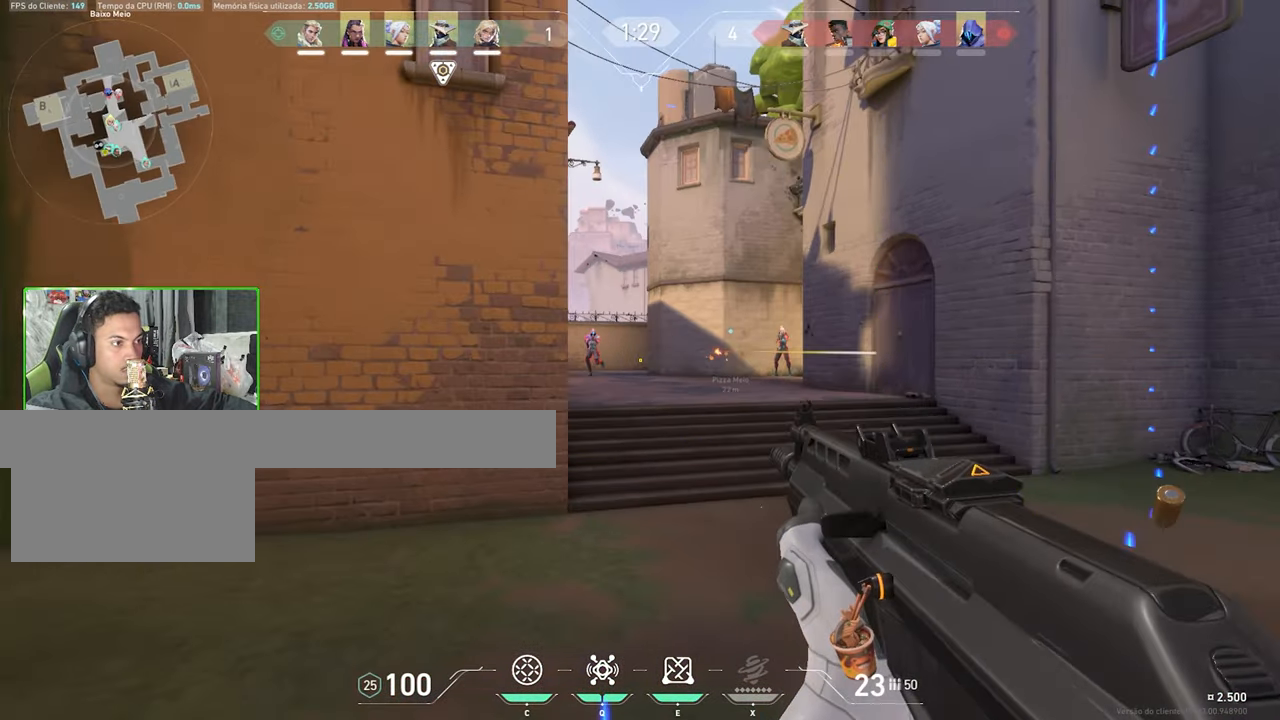
{"keys": ["a"], "mouse": [], "events": [[134, "mouse_left", "down"], [184, "mouse_left", "up"]]}
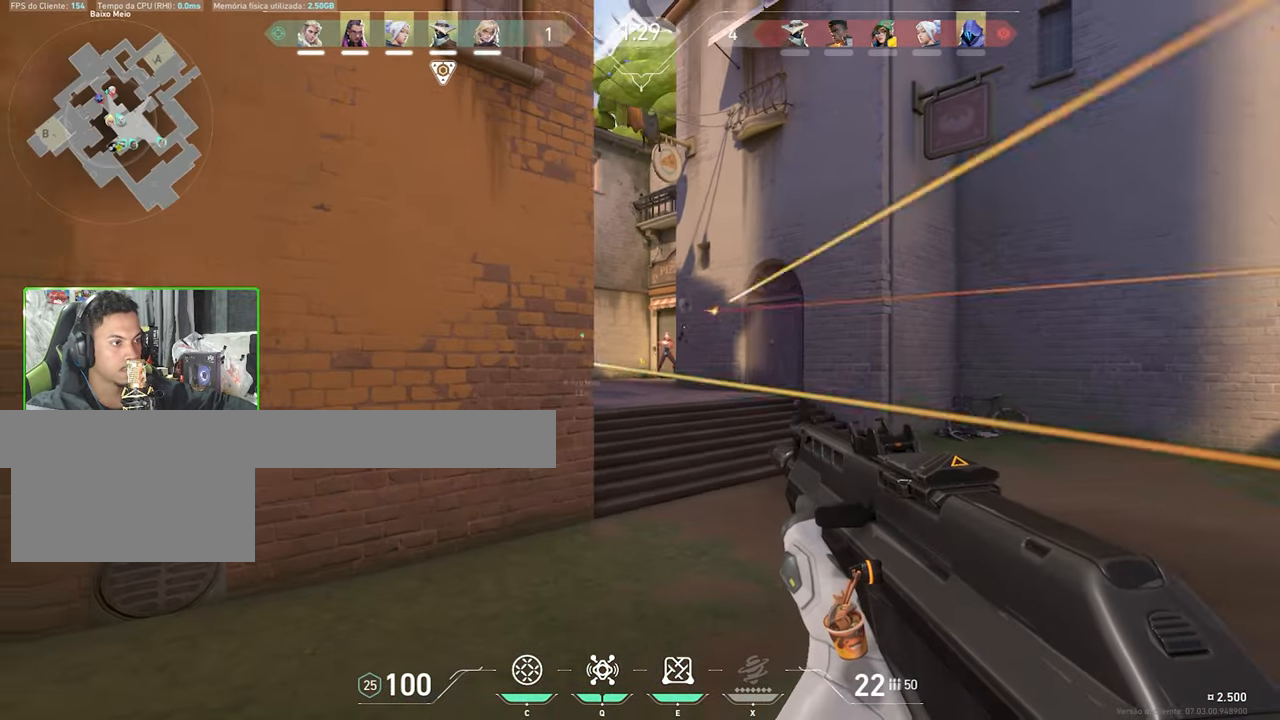
{"keys": [], "mouse": [], "events": [[100, "mouse_left", "down"], [200, "mouse_left", "up"], [300, "mouse_left", "down"], [400, "mouse_left", "up"], [484, "a", "up"]]}